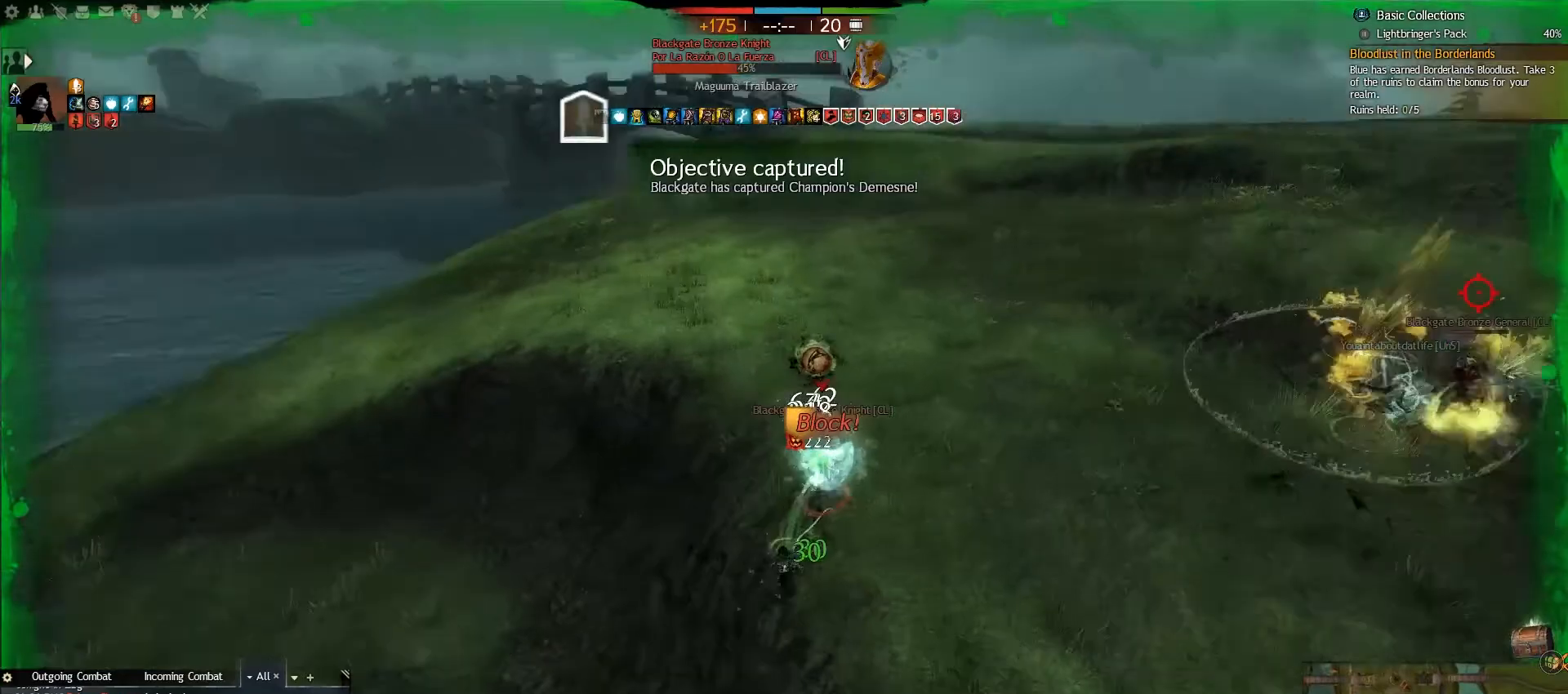
Gameplay with keyboard and mouse; each line is a JSON object with the keys and mouse buttons held at the frame after it. "events" lists presses ("down") and releases ("up") of ".", "/", "0", "1", "2", "3", "4", "5", "6", "7", "8", "9", "a", "alt_l", "alt_r", "b", "backslash", "backspace", "c", "caps_lock", "comma", "ctrl_l", "ctrl_r", "d", "e", "equals", "escape", "f", "f1", "f10", "f11", "f12", "f2", "f3", "f4", "f5", "f6", "f7", "f8", "f9", "g", "h", "i", "j", "k", "l", "lbracket", "m", "minus", "n", "o", "p", "q", "quote", "r", "rbracket", "return", "s", "semicolon", "shift_l", "shift_r", "space", "super", "t", "tab", "tilde", "u", "v", "w", "x", "y", "z", "mouse_left", "mouse_right", "mouse_wheel_up" and "mouse_wheel_down" between this image and that frame as [ms after this image, input, new state], when the widget could be followed in between. "mouse_left", "mouse_right", "mouse_wheel_up", "mouse_wheel_down" = the "left", "right", "wheel_up", "wheel_down" buttons of the "mouse" list. No other keys are recorded. Mouse movement is not recorded.
{"keys": ["a", "w"], "mouse": [], "events": [[83, "3", "down"], [217, "3", "up"], [367, "a", "down"]]}
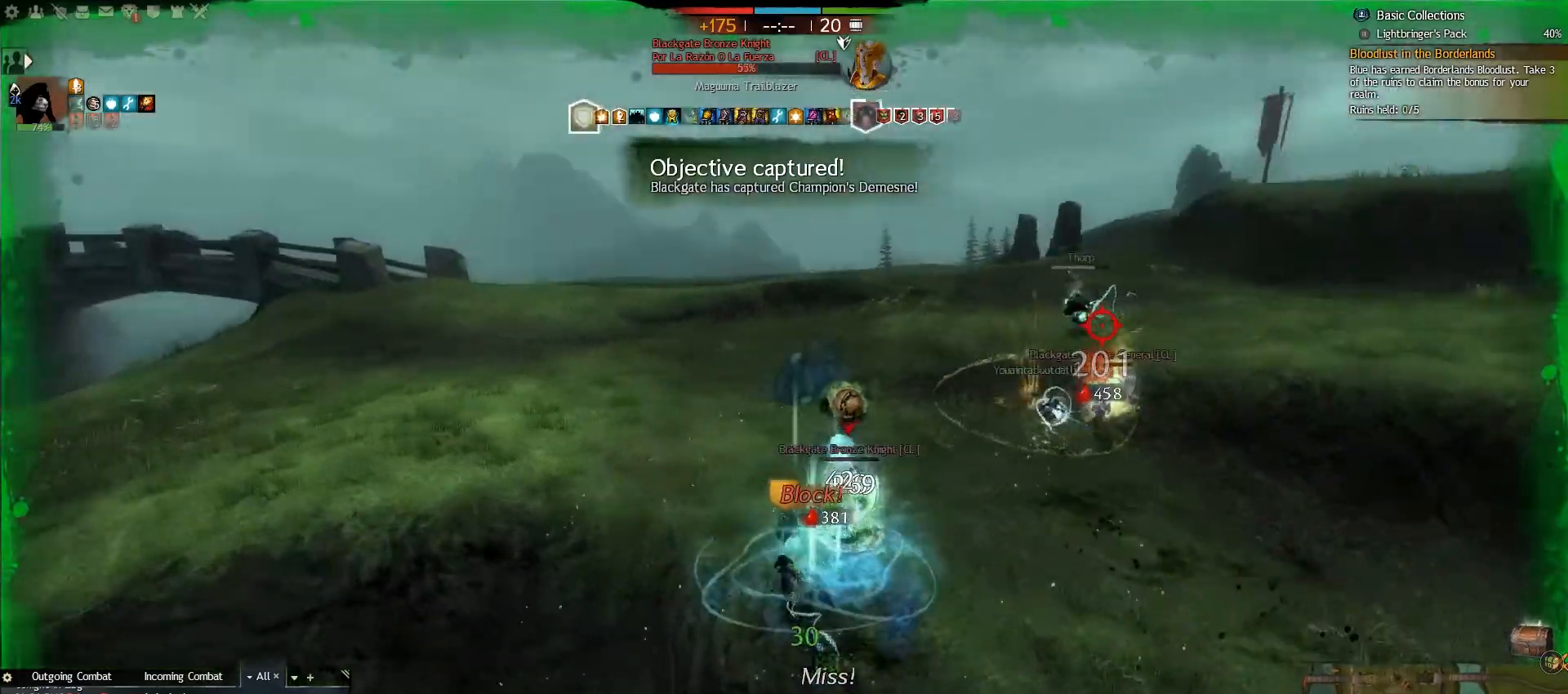
{"keys": ["a", "w"], "mouse": [], "events": [[83, "t", "down"], [233, "t", "up"]]}
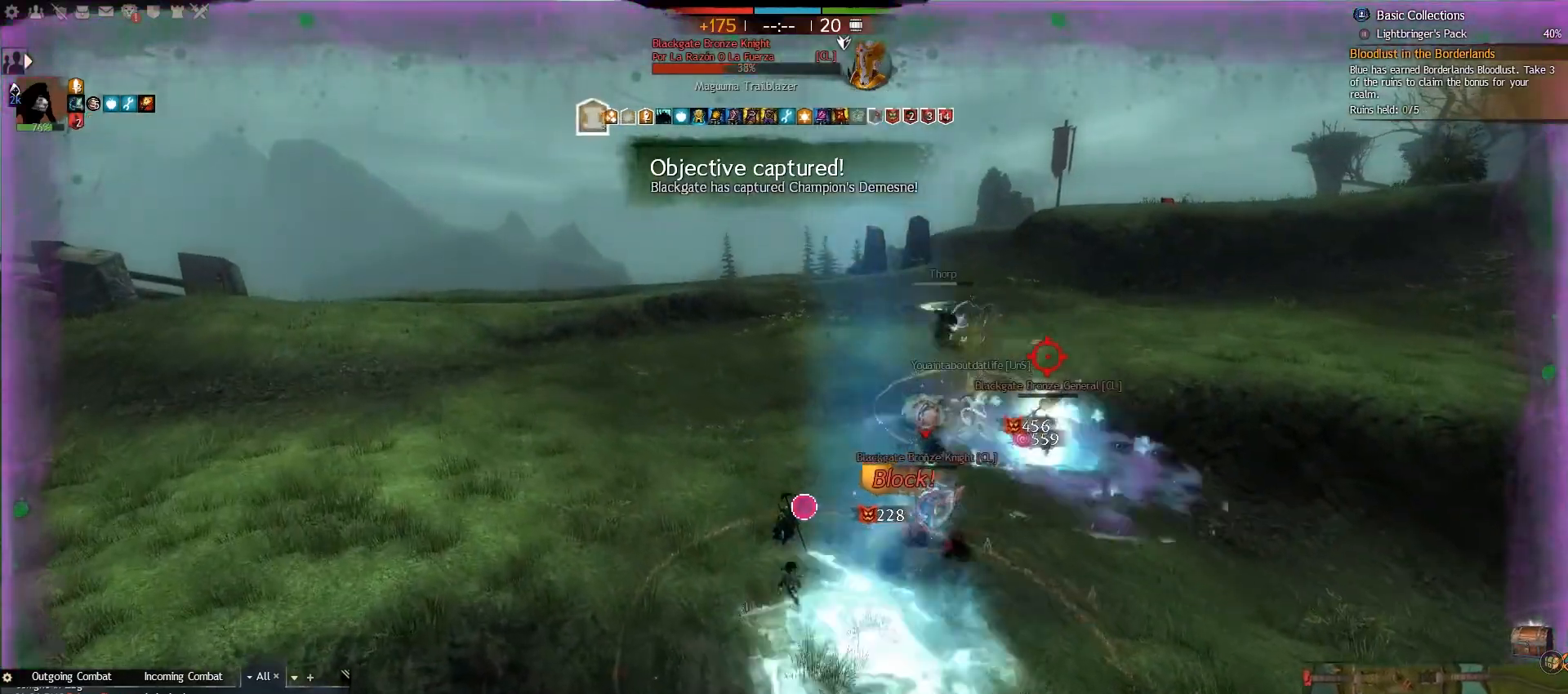
{"keys": ["a", "w"], "mouse": [], "events": [[33, "v", "down"], [133, "v", "up"], [217, "v", "down"], [300, "v", "up"], [367, "v", "down"], [483, "v", "up"]]}
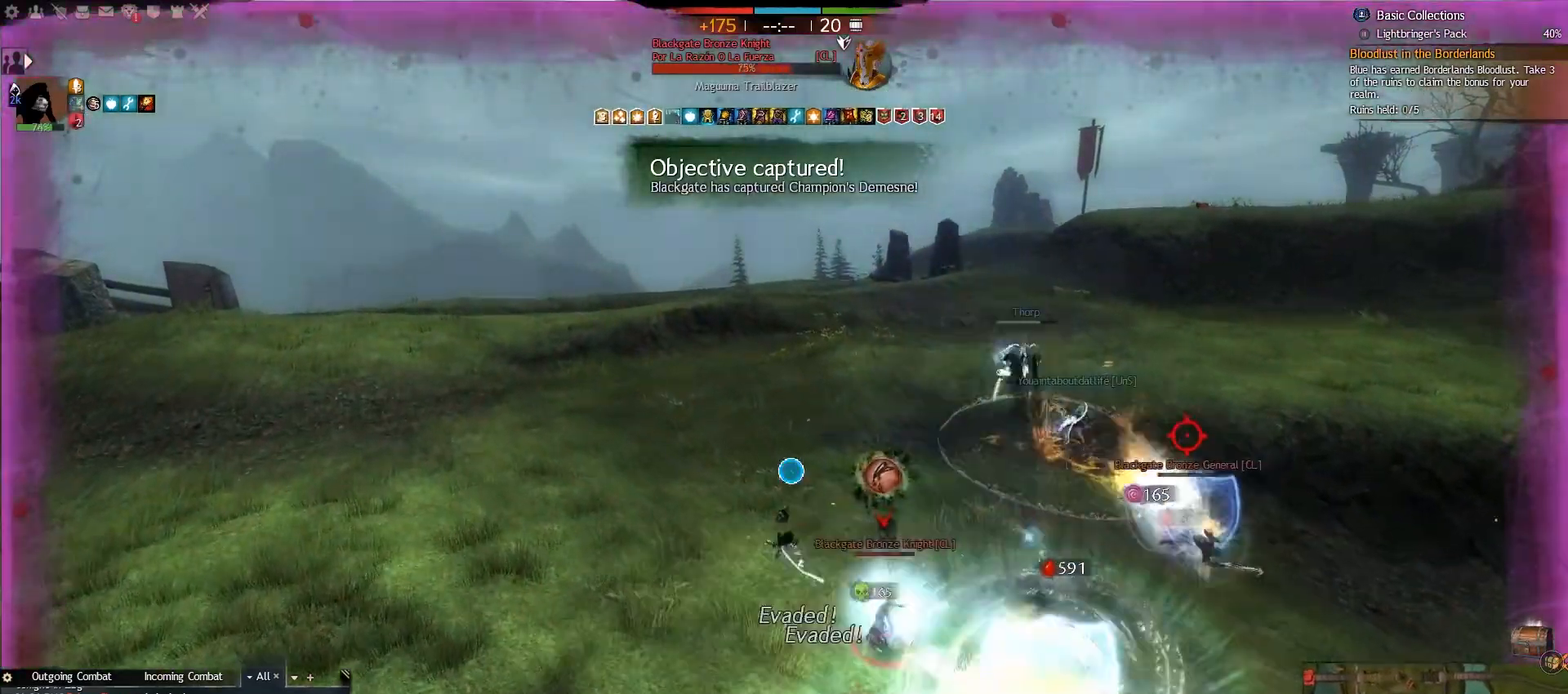
{"keys": ["w"], "mouse": [], "events": [[17, "a", "up"], [283, "1", "down"], [417, "1", "up"]]}
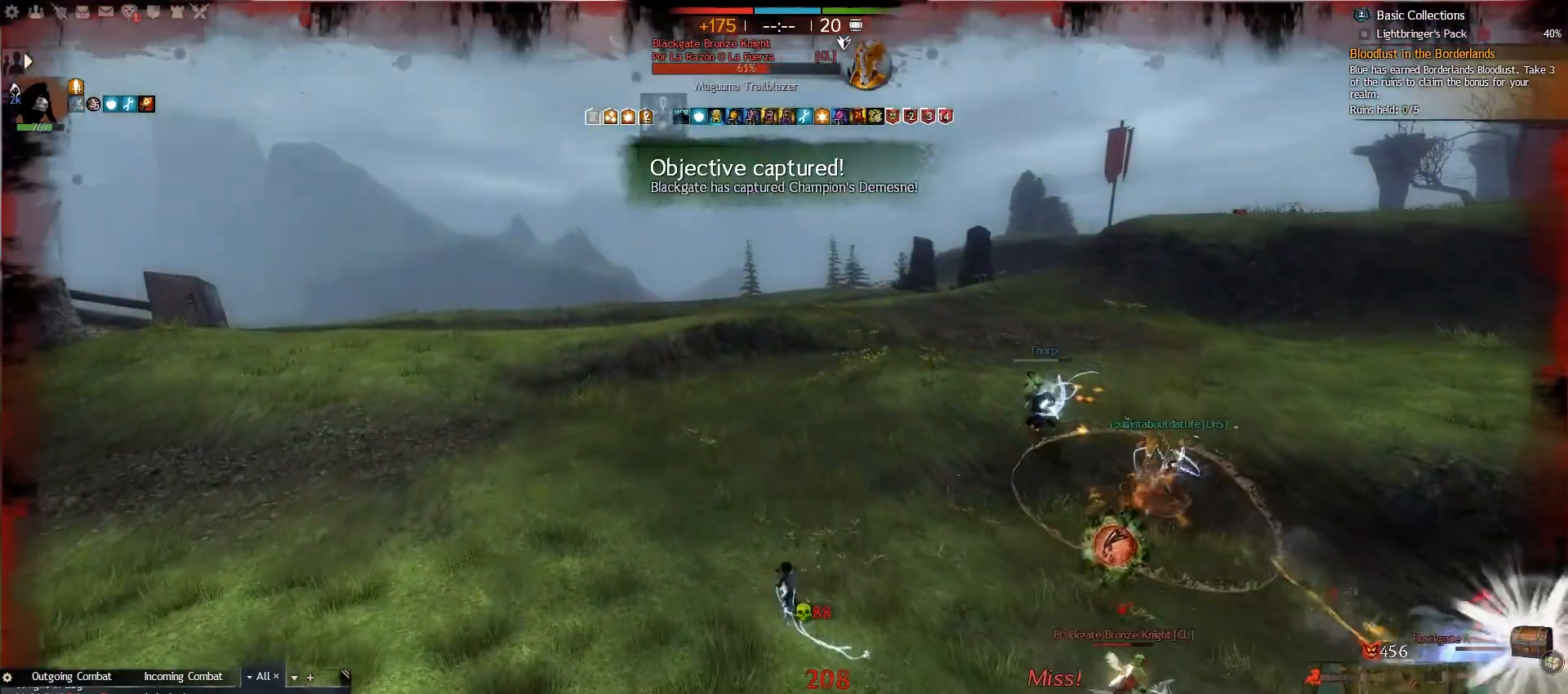
{"keys": ["a", "w"], "mouse": [], "events": [[150, "a", "down"]]}
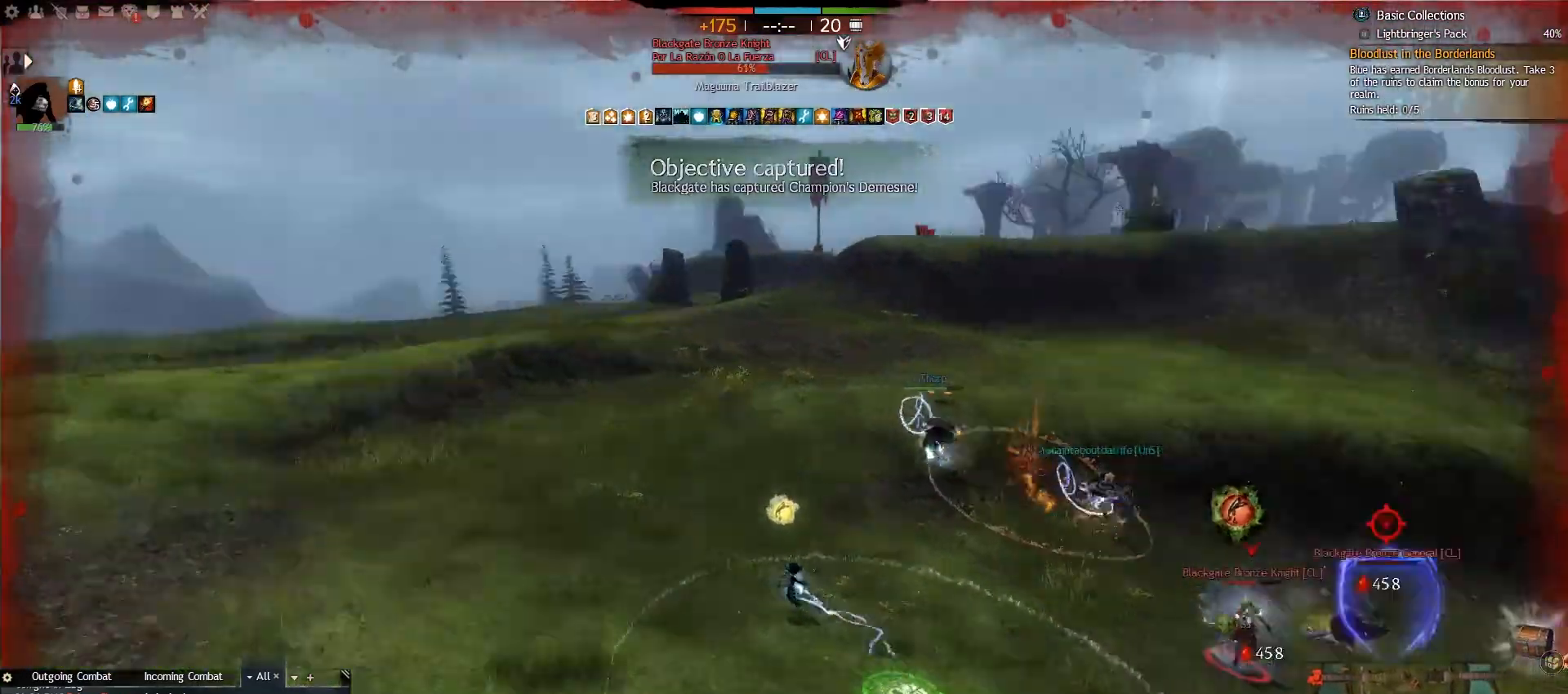
{"keys": ["a", "w"], "mouse": [], "events": []}
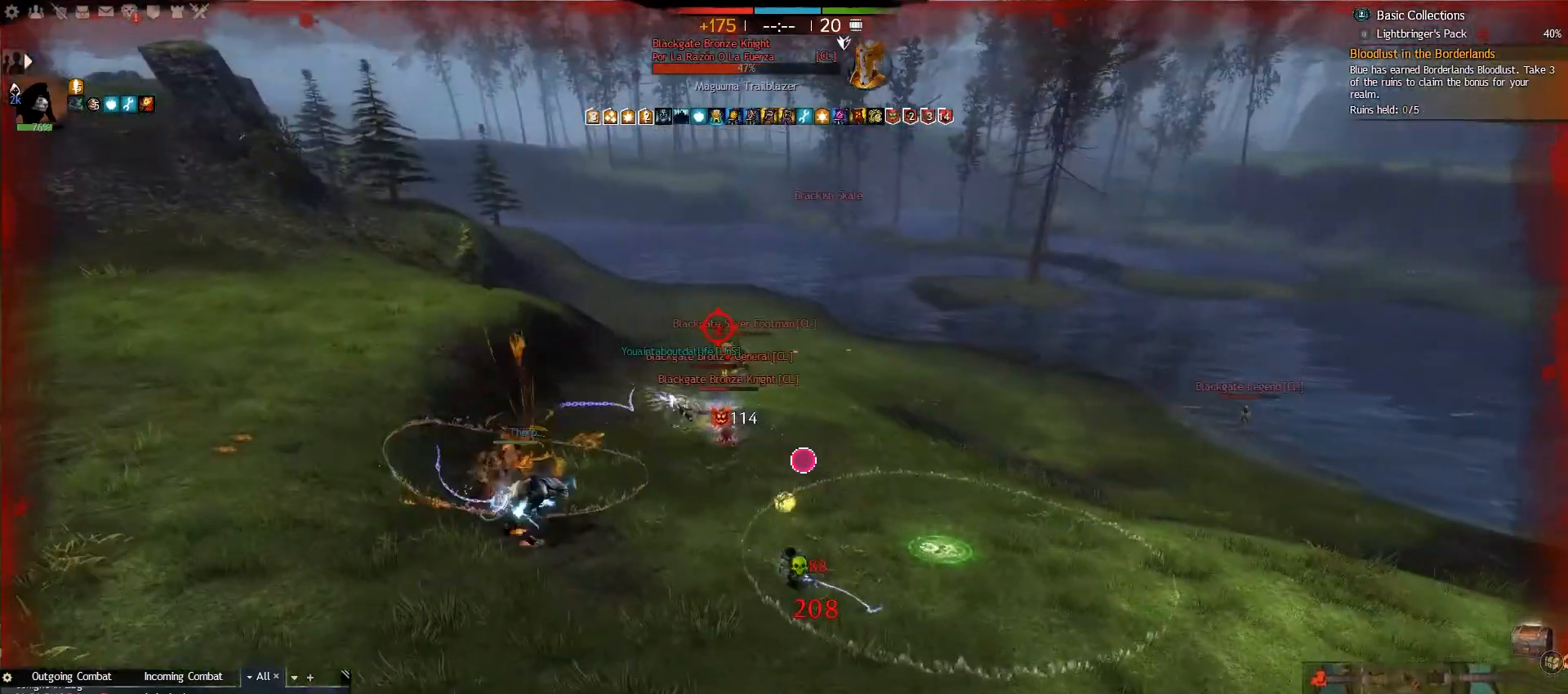
{"keys": ["a", "w"], "mouse": [], "events": []}
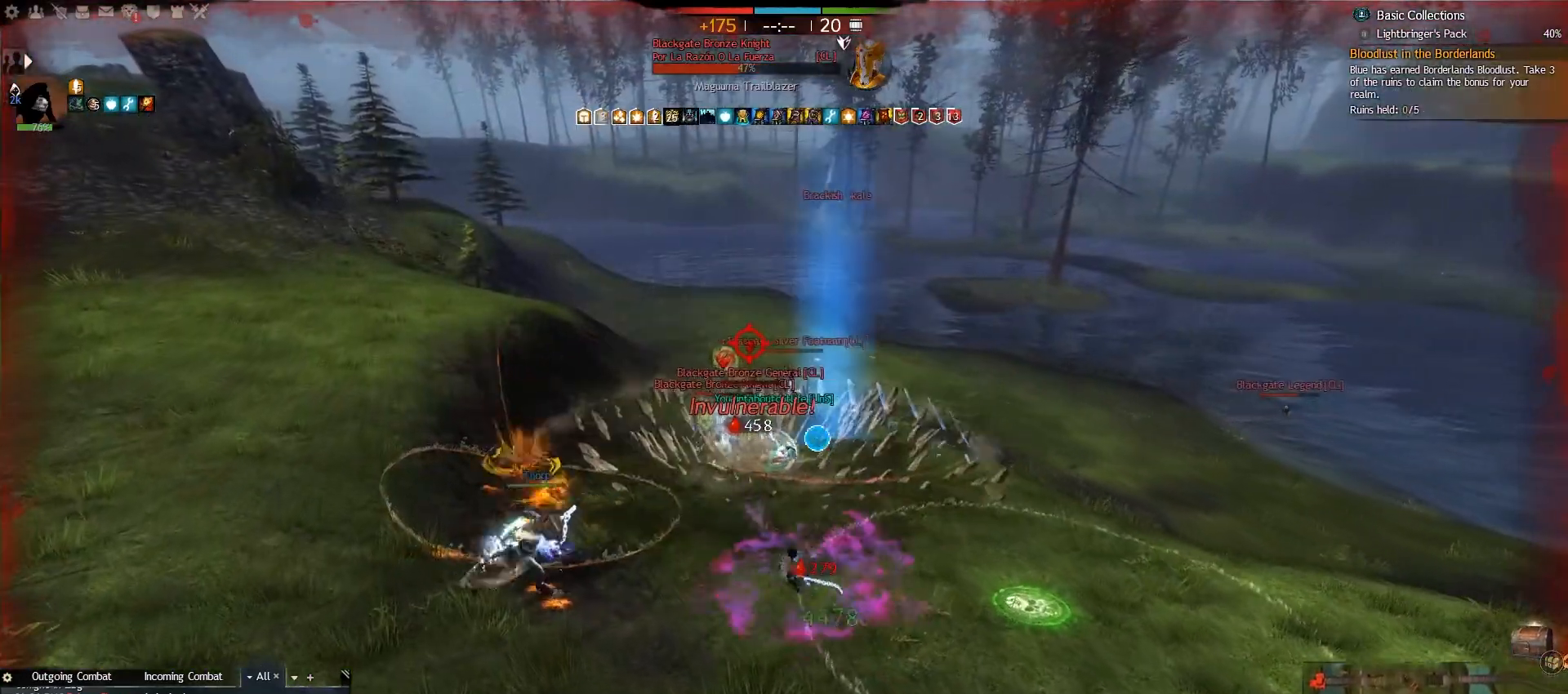
{"keys": ["a", "w"], "mouse": [], "events": [[67, "a", "up"], [483, "a", "down"]]}
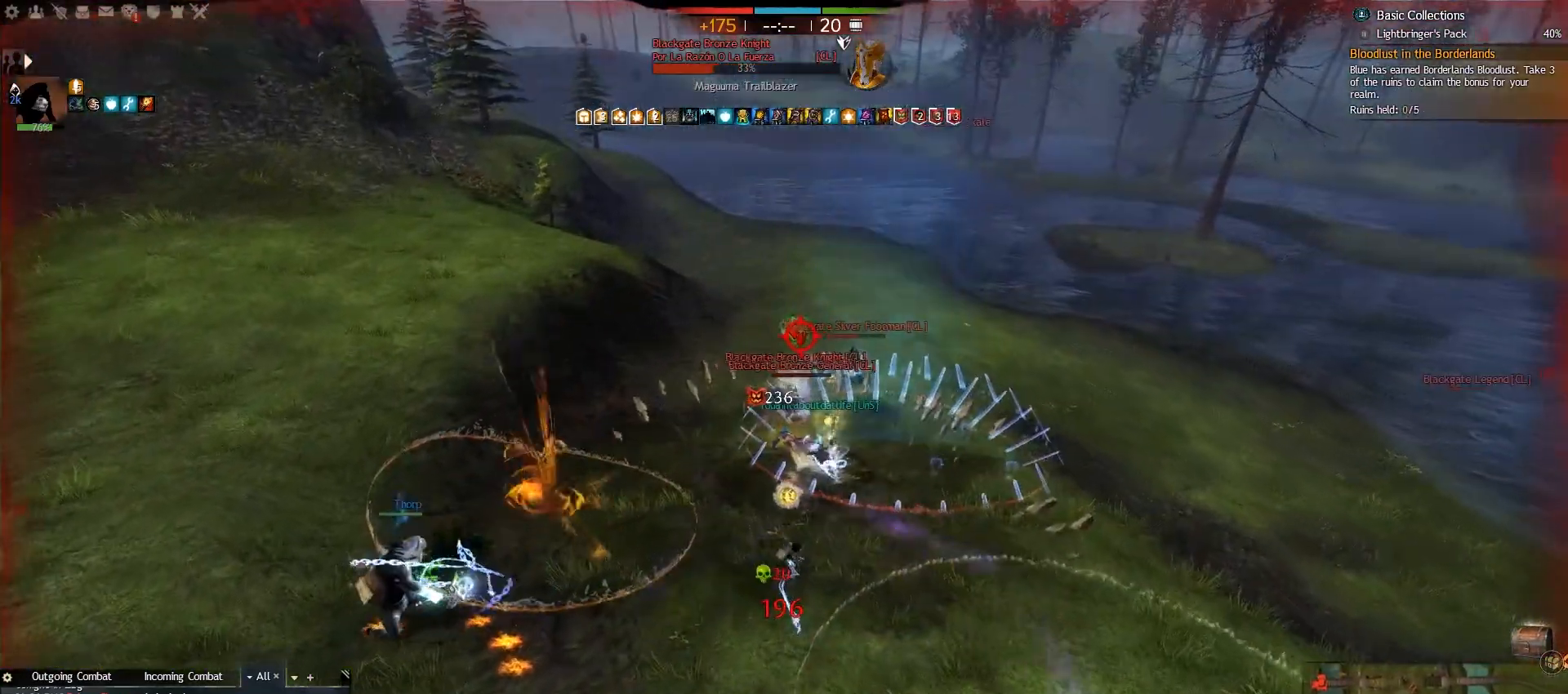
{"keys": ["w"], "mouse": [], "events": [[383, "a", "up"]]}
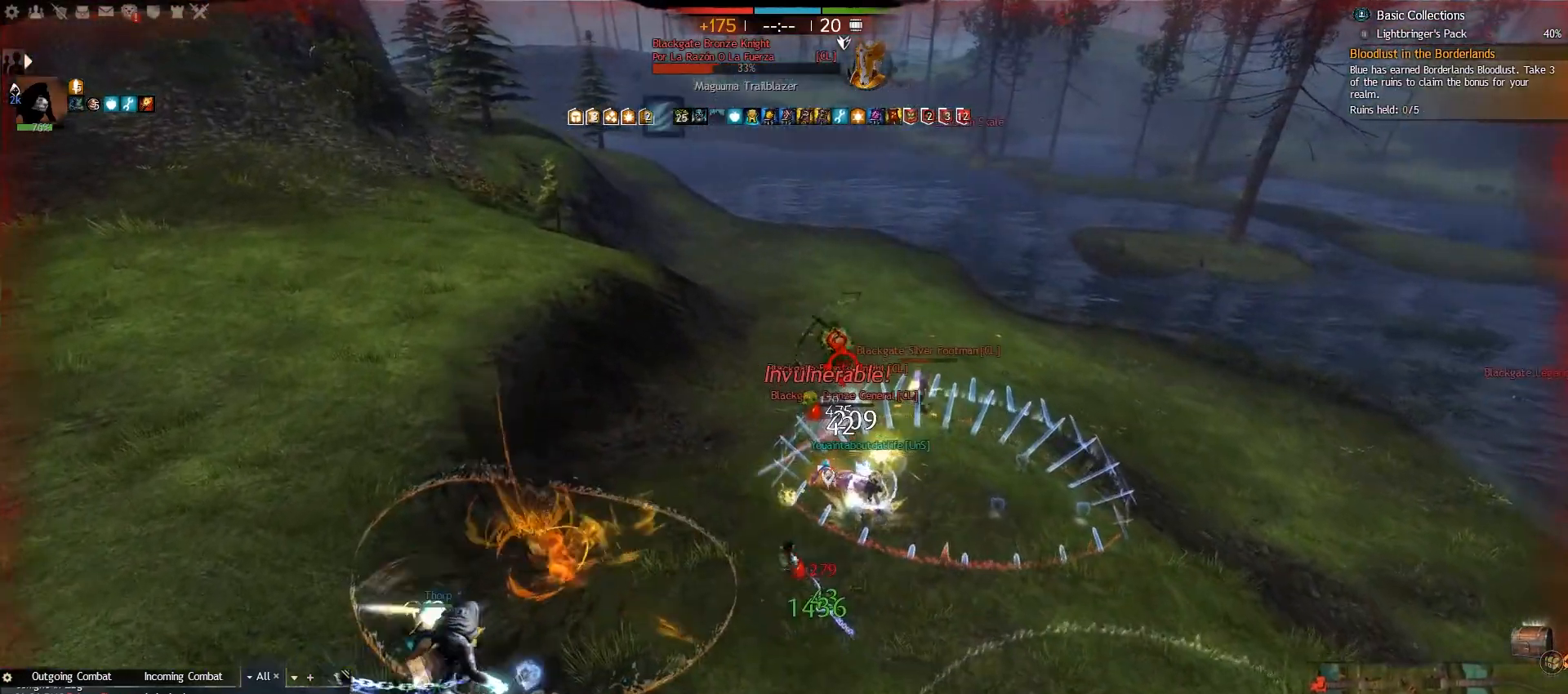
{"keys": ["a"], "mouse": [], "events": [[17, "a", "down"], [500, "w", "up"]]}
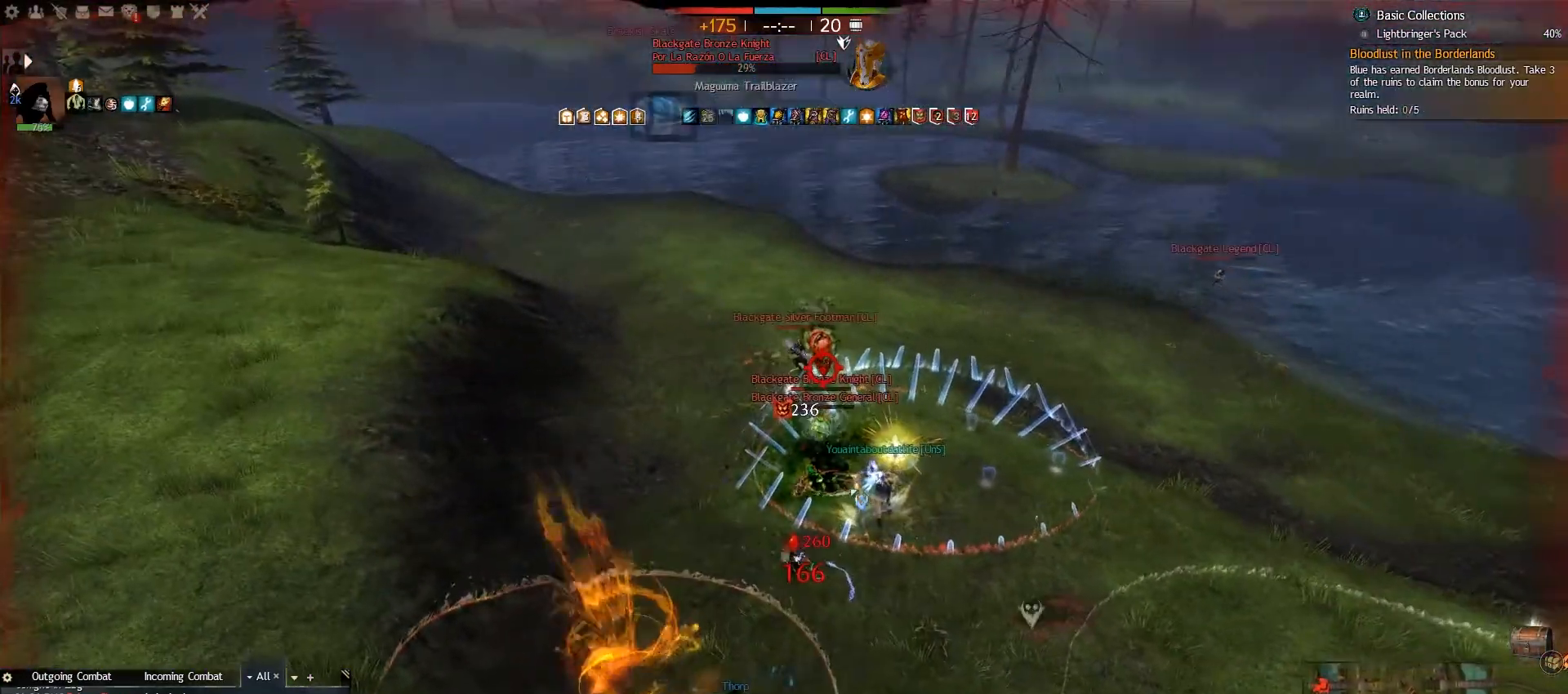
{"keys": ["a", "s"], "mouse": [], "events": [[100, "2", "down"], [250, "2", "up"], [450, "s", "down"]]}
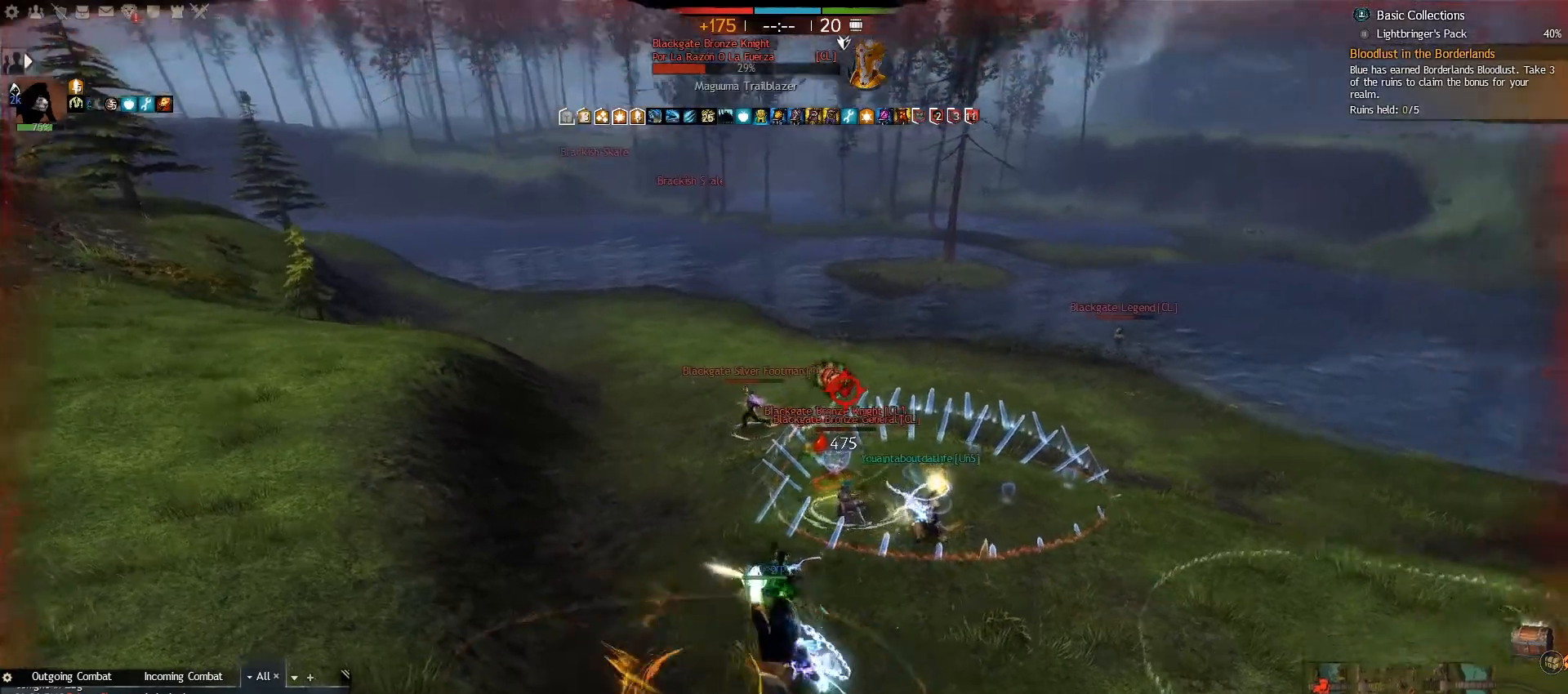
{"keys": ["s"], "mouse": [], "events": [[17, "a", "up"]]}
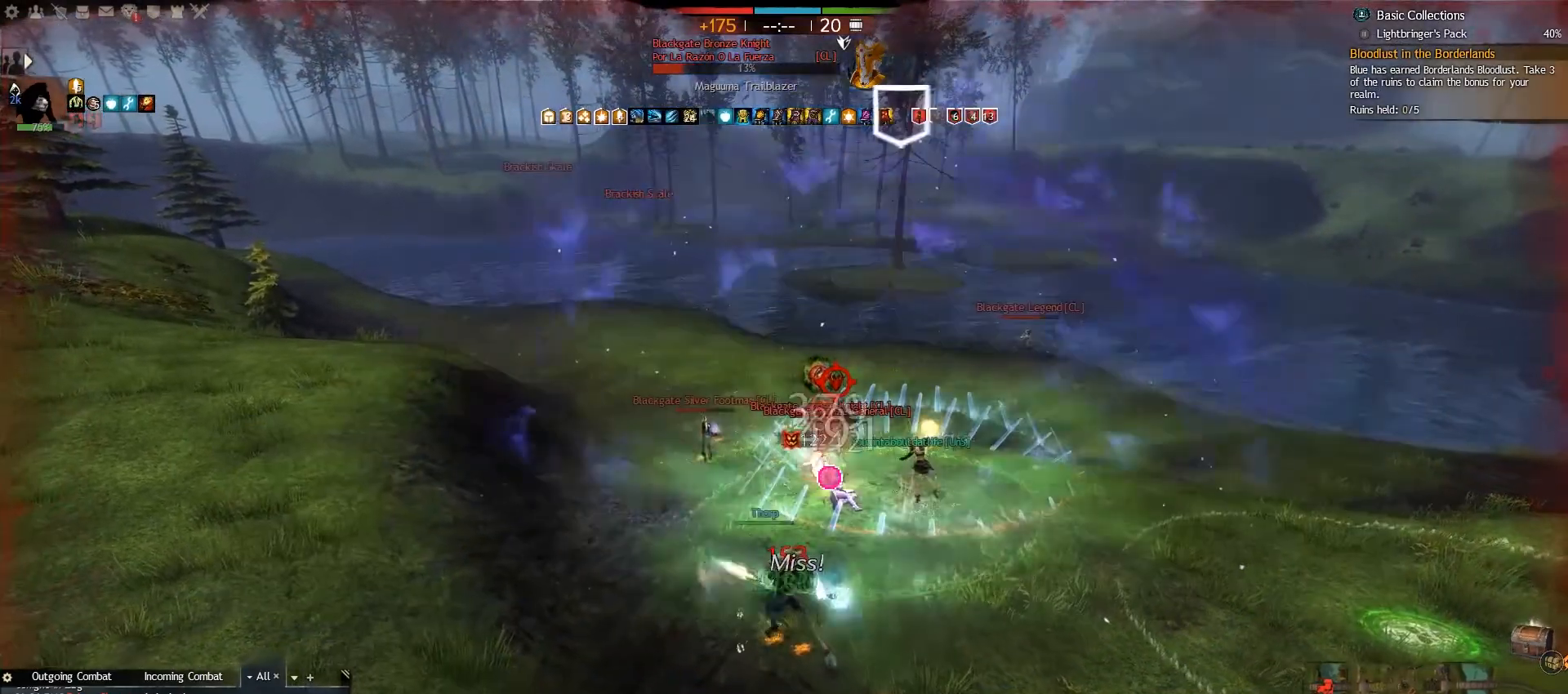
{"keys": ["s"], "mouse": [], "events": [[50, "alt_l", "down"], [233, "3", "down"], [233, "alt_l", "up"], [400, "3", "up"]]}
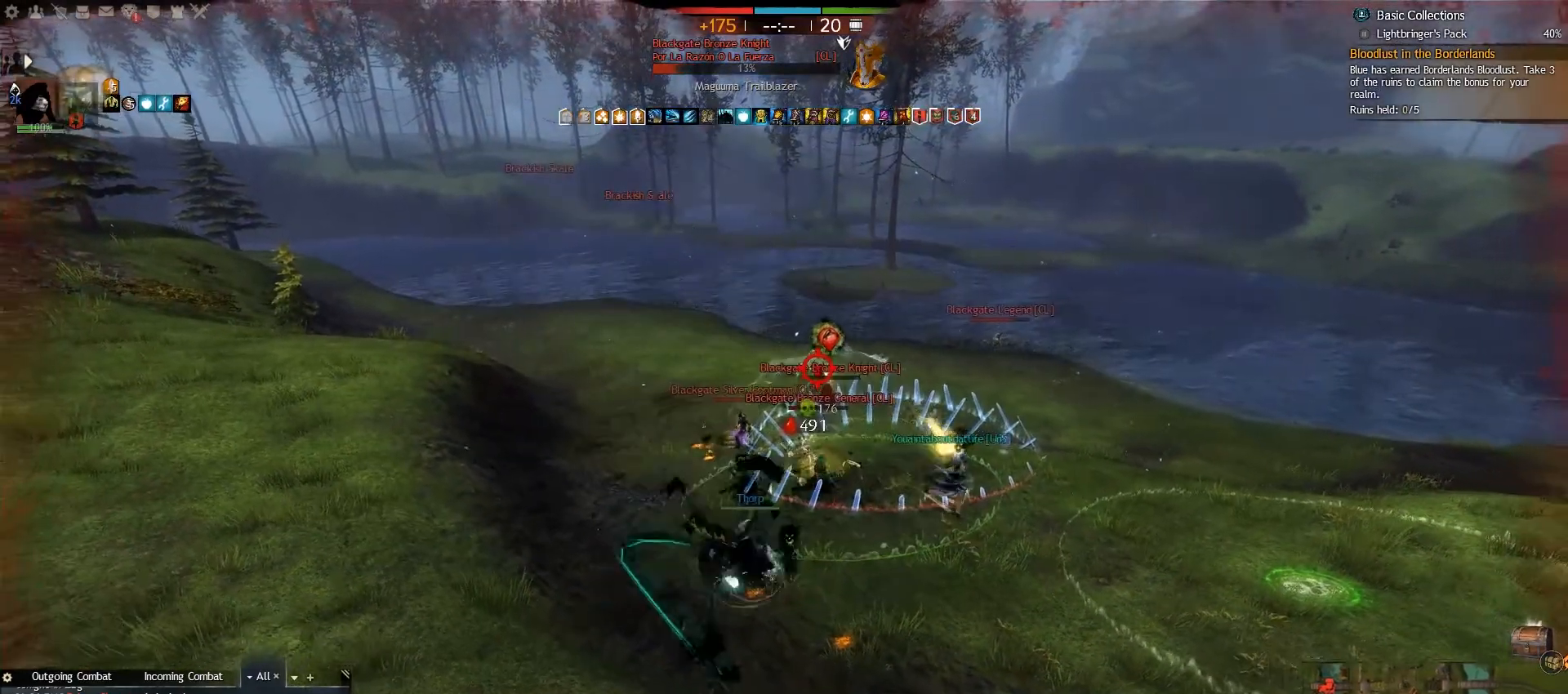
{"keys": ["s"], "mouse": [], "events": []}
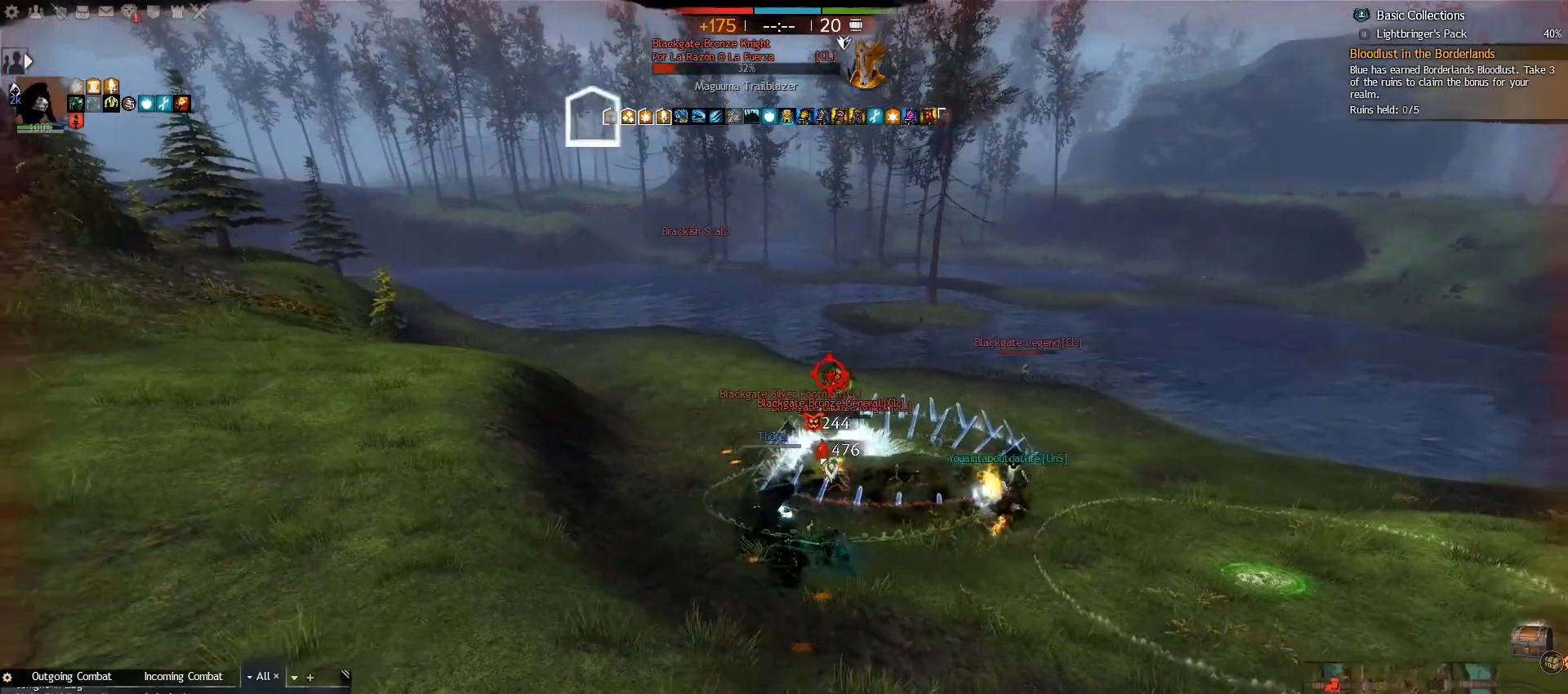
{"keys": ["d"], "mouse": [], "events": [[183, "d", "down"], [250, "s", "up"]]}
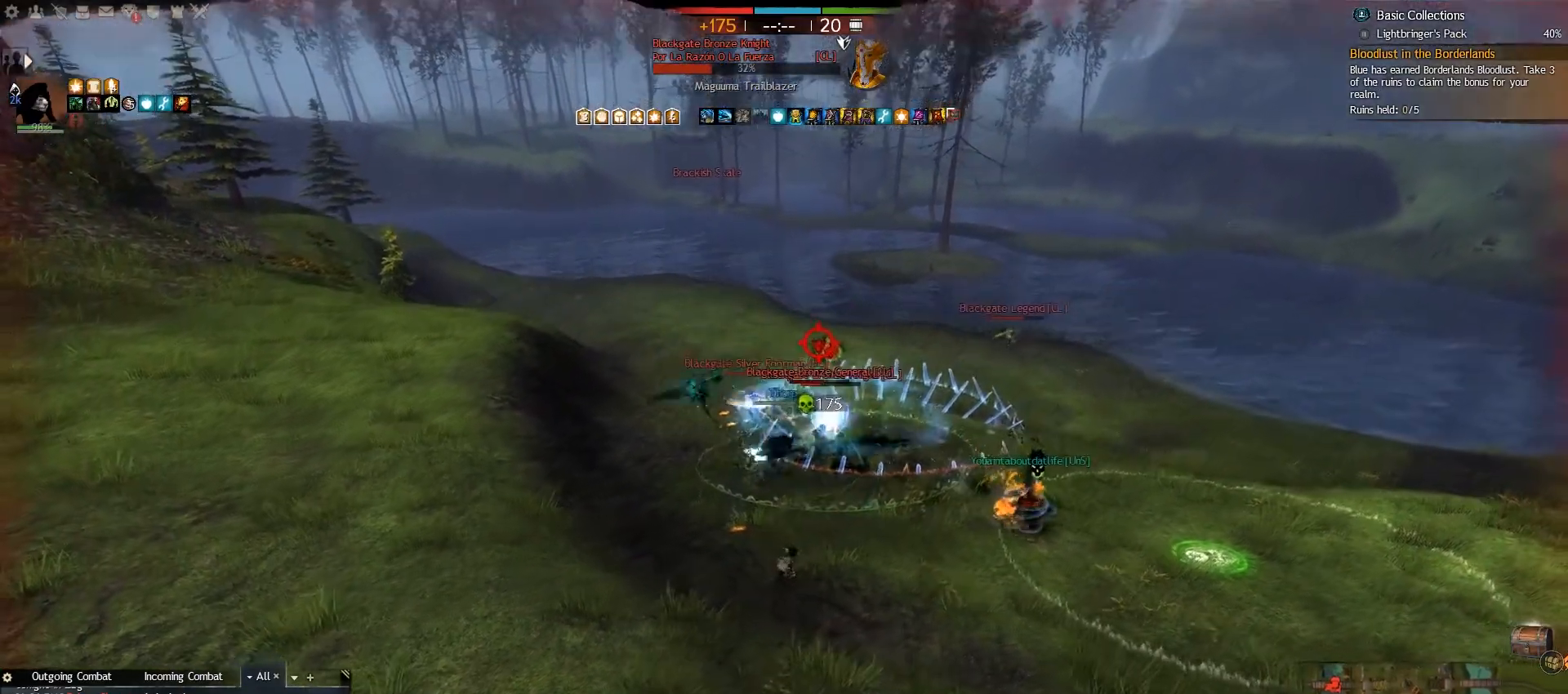
{"keys": ["d"], "mouse": [], "events": [[100, "w", "down"], [267, "q", "down"], [417, "q", "up"], [467, "w", "up"]]}
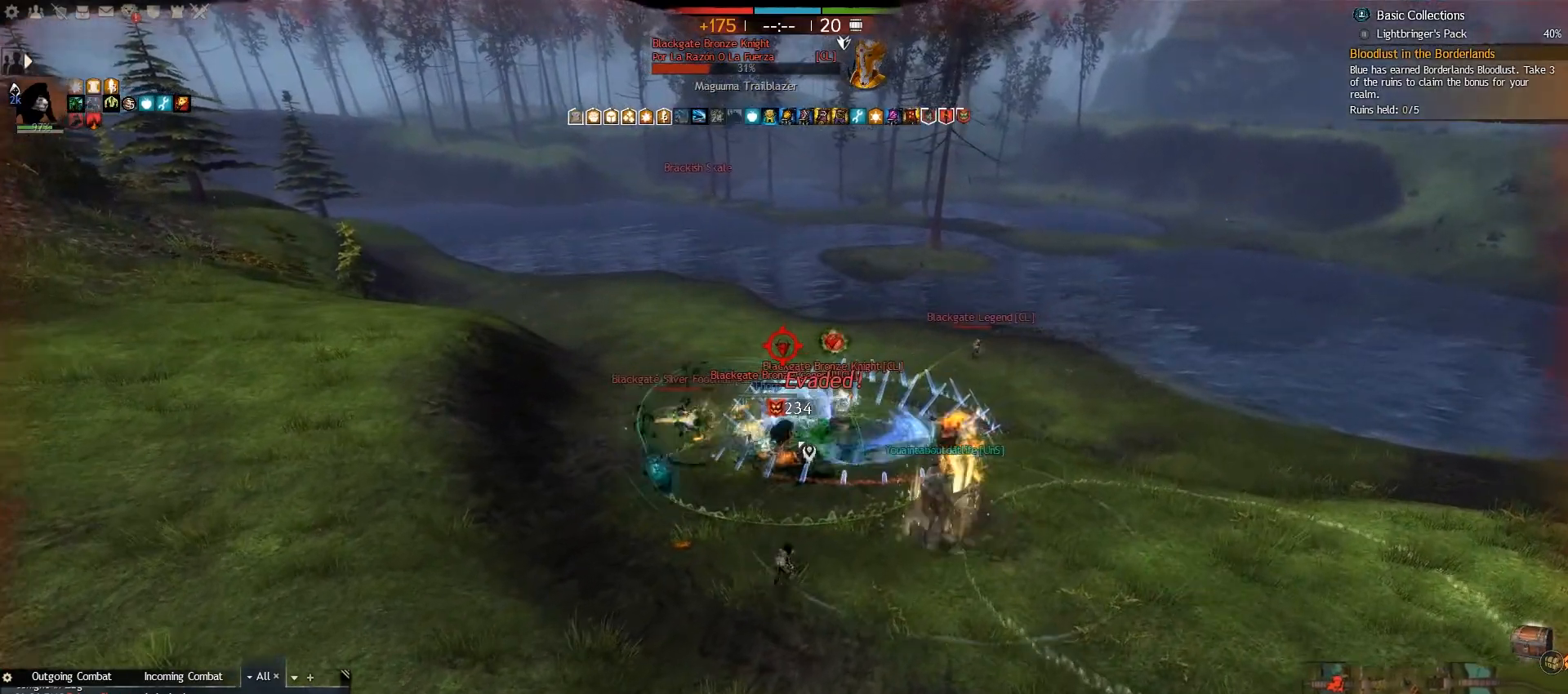
{"keys": ["s"], "mouse": [], "events": [[167, "s", "down"], [200, "d", "up"], [333, "3", "down"], [483, "3", "up"]]}
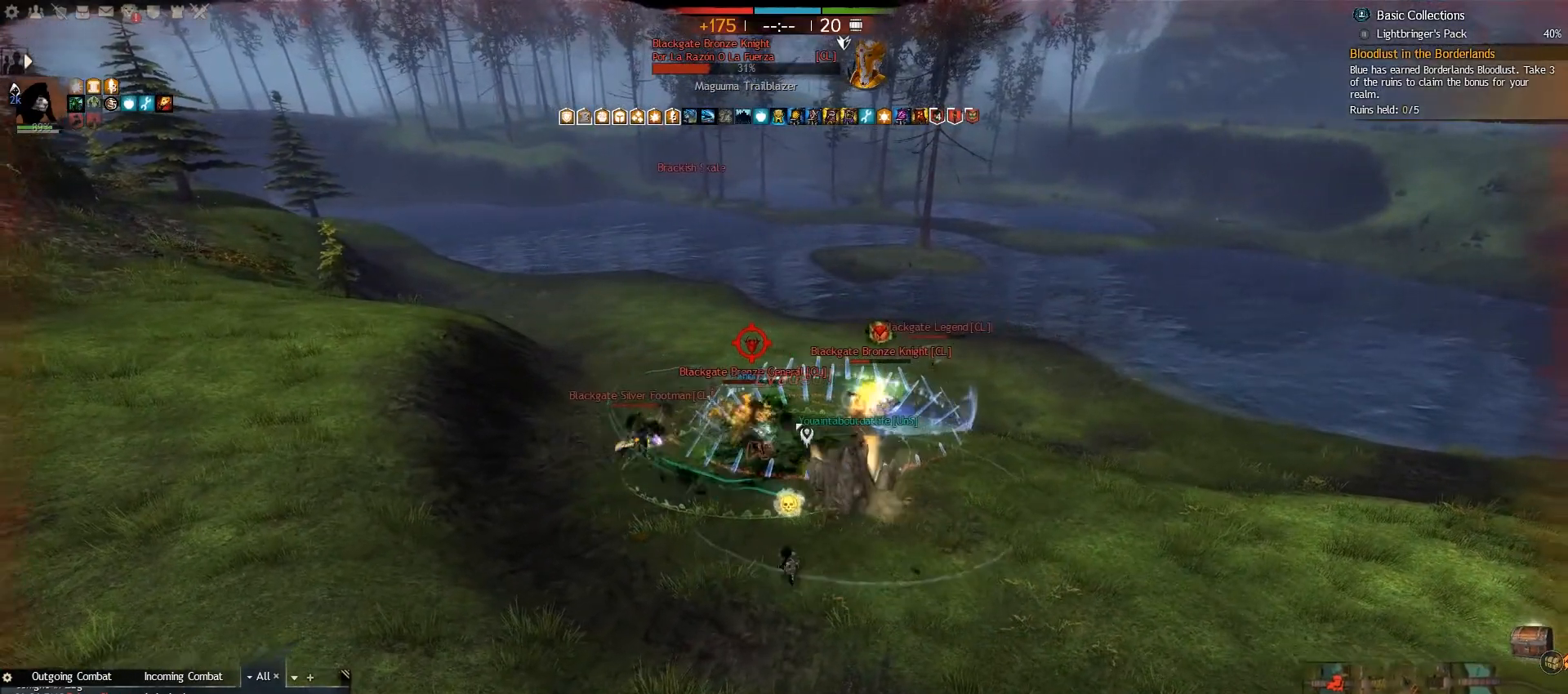
{"keys": ["a"], "mouse": [], "events": [[183, "a", "down"], [317, "s", "up"]]}
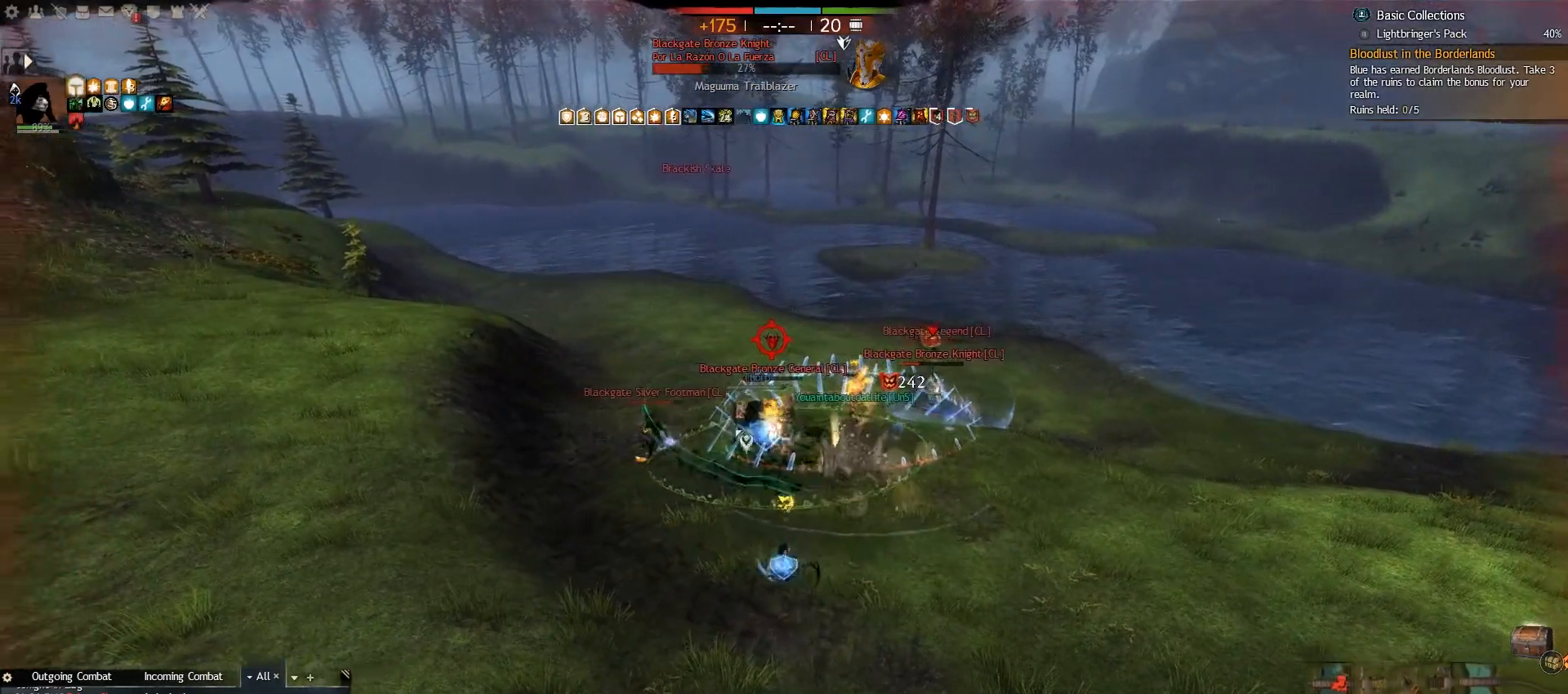
{"keys": ["a"], "mouse": [], "events": [[83, "2", "down"], [267, "2", "up"]]}
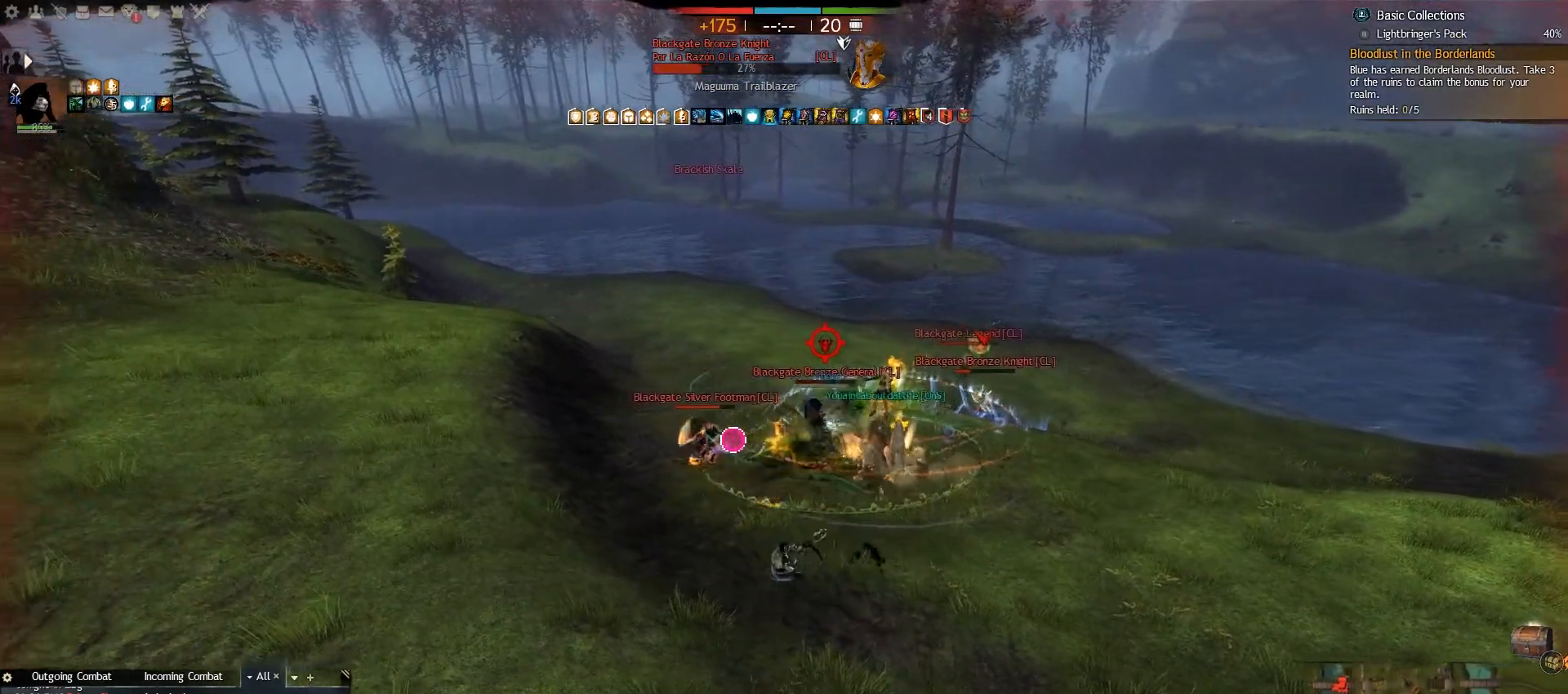
{"keys": ["a", "w"], "mouse": [], "events": [[167, "d", "down"], [317, "d", "up"], [367, "w", "down"]]}
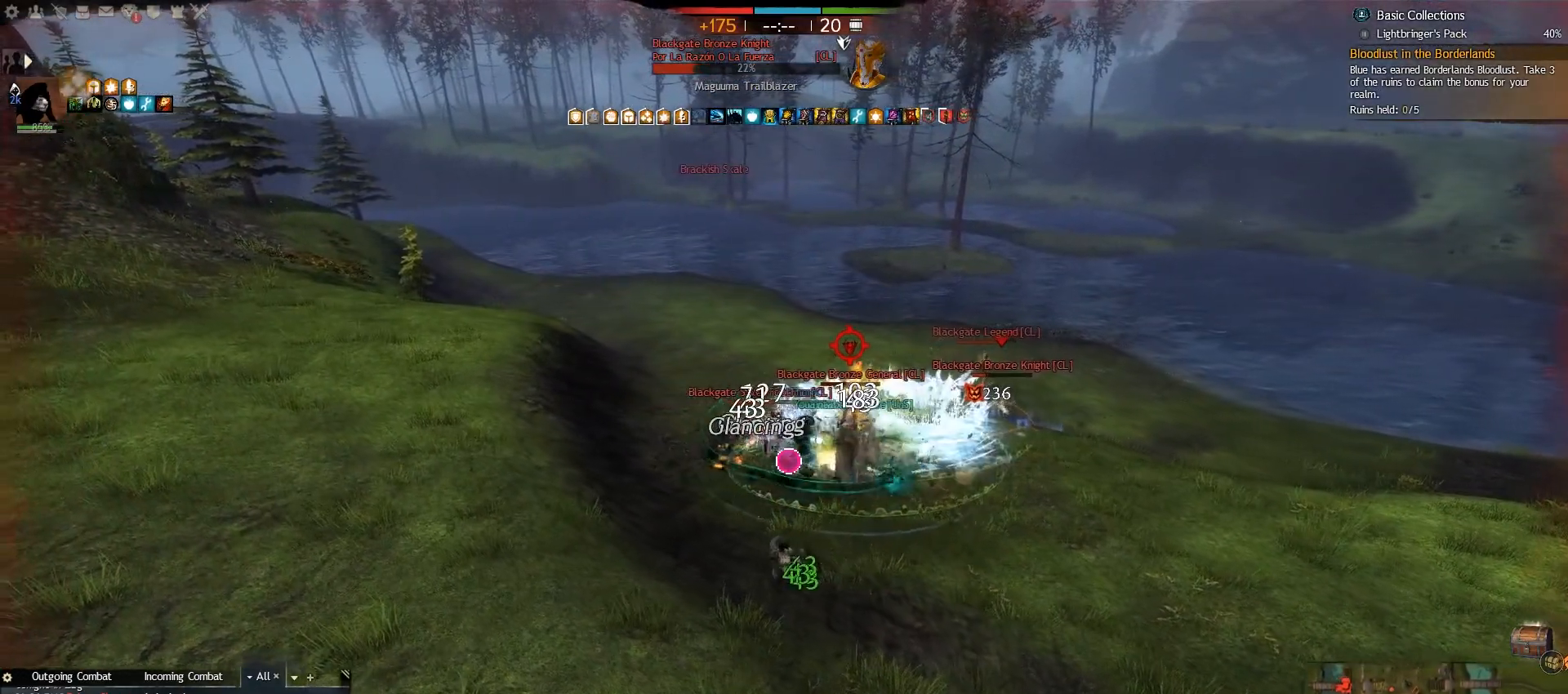
{"keys": ["a", "w"], "mouse": [], "events": [[317, "5", "down"], [467, "5", "up"]]}
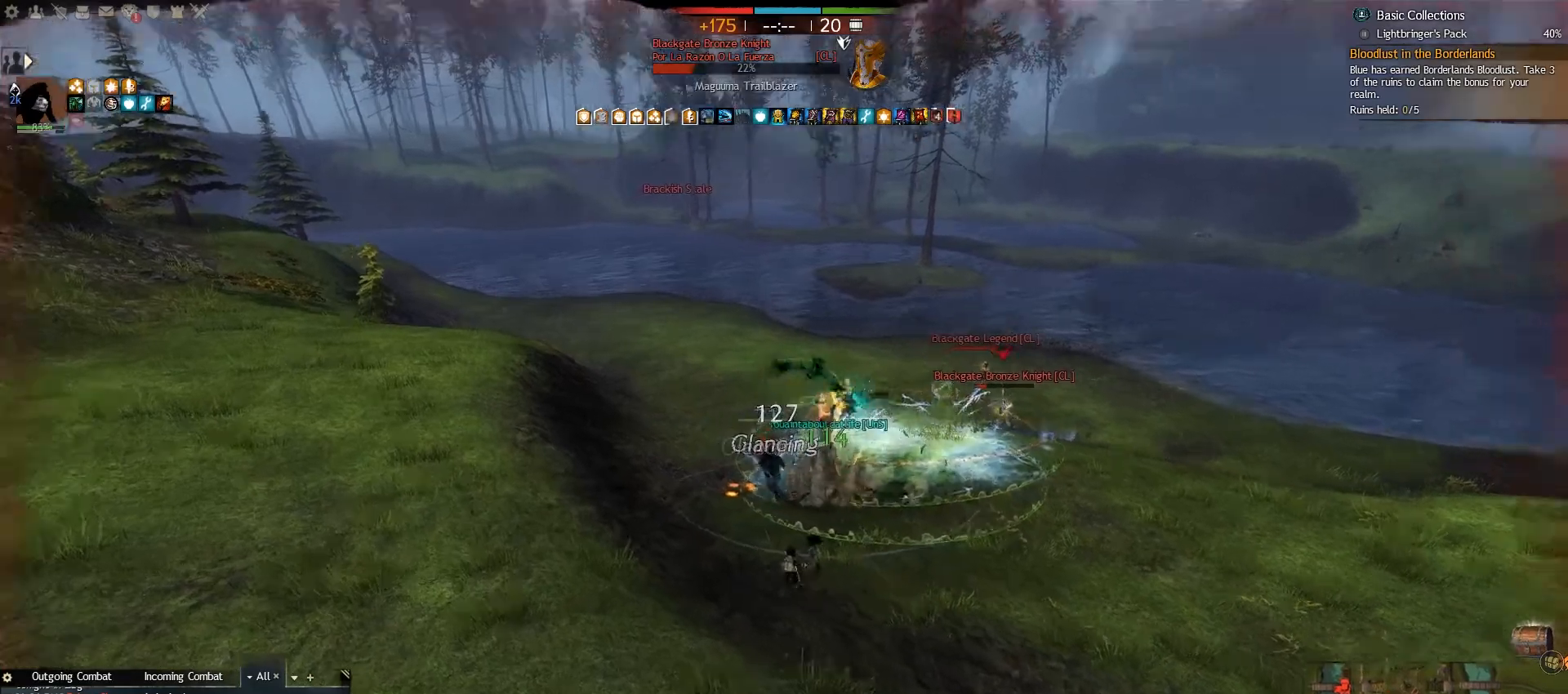
{"keys": ["d", "w"], "mouse": [], "events": [[17, "w", "up"], [50, "d", "down"], [67, "a", "up"], [250, "w", "down"]]}
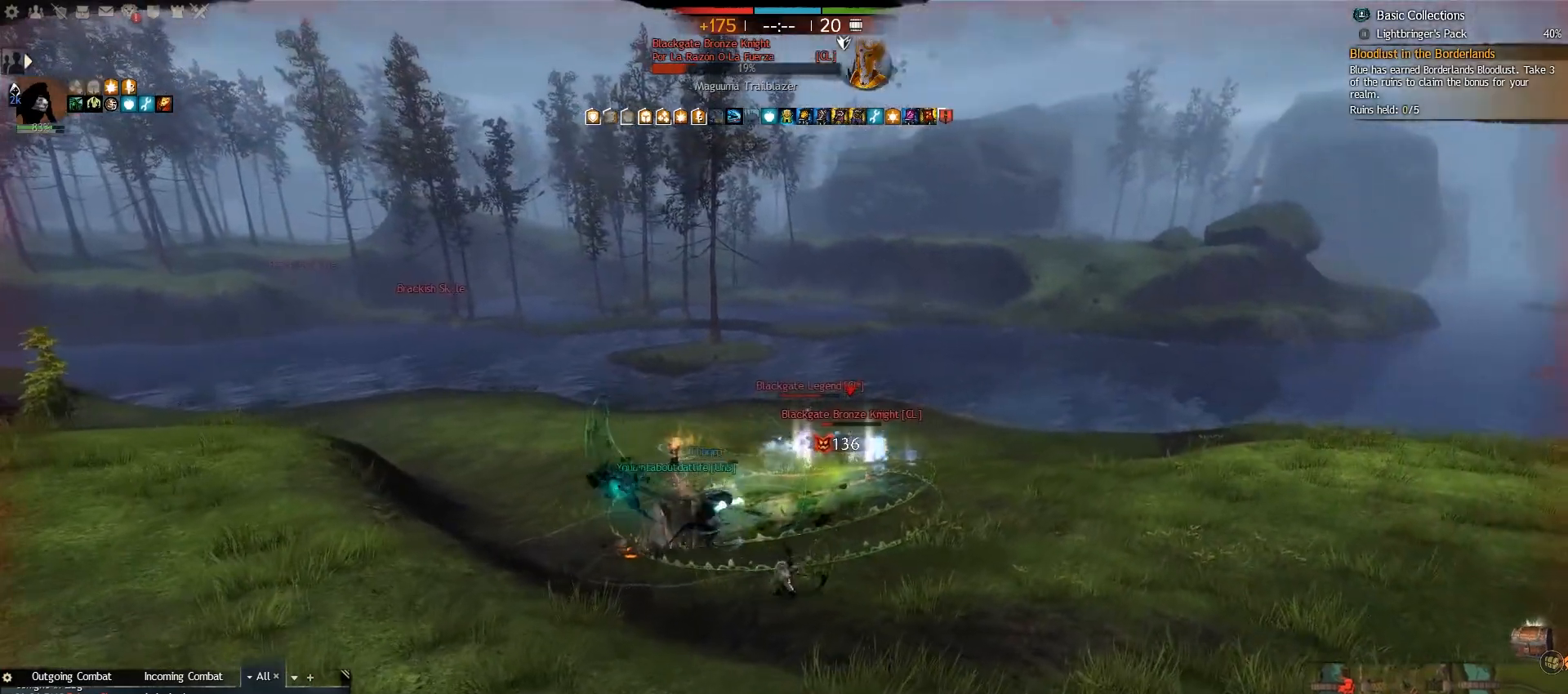
{"keys": ["d", "w"], "mouse": [], "events": []}
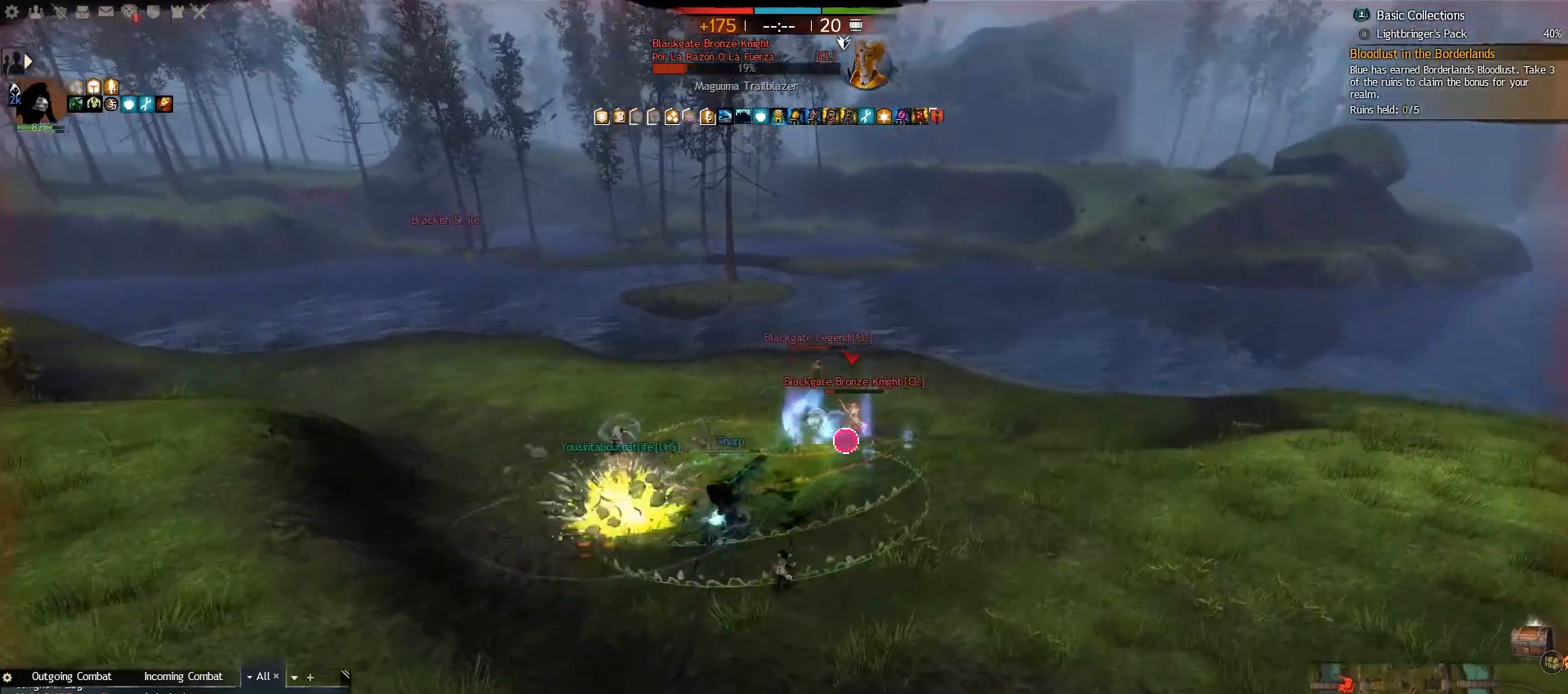
{"keys": ["w"], "mouse": [], "events": [[317, "d", "up"]]}
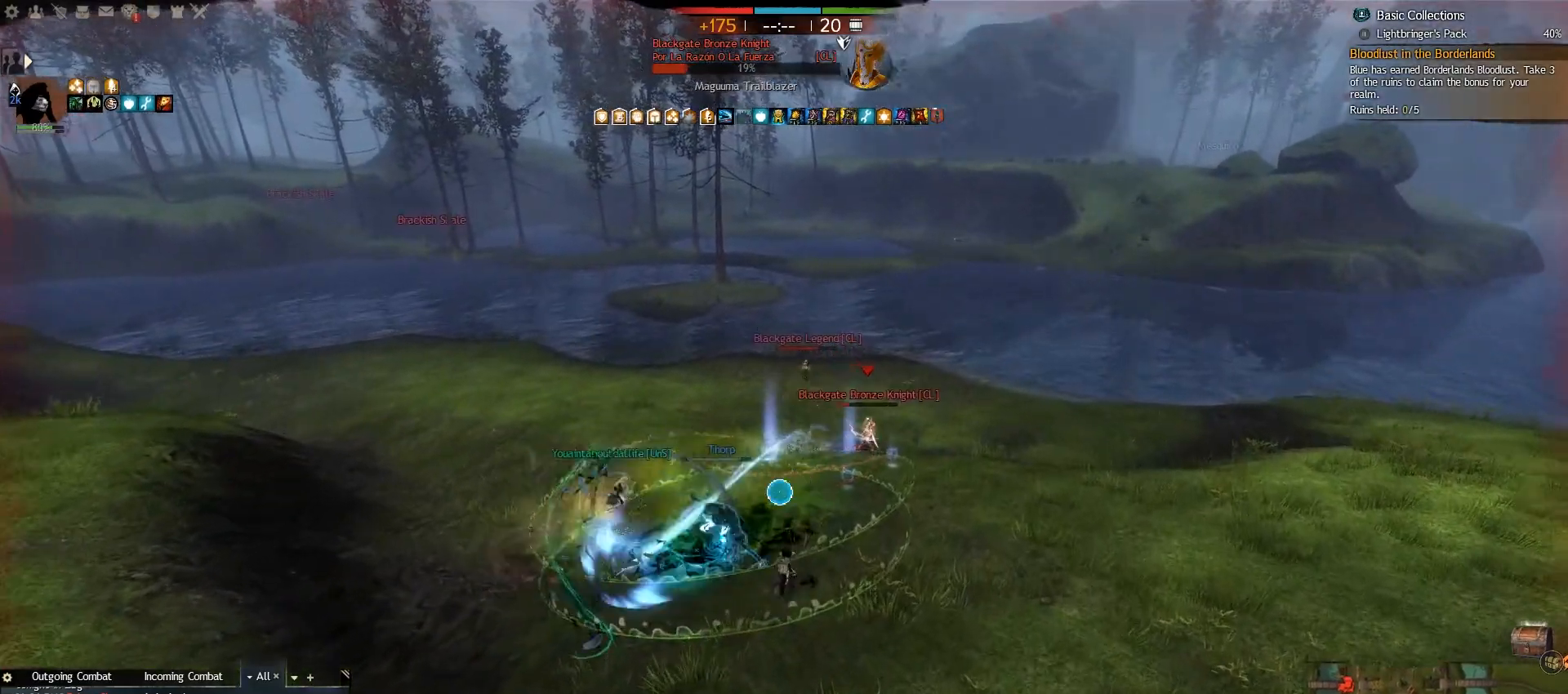
{"keys": ["d", "w"], "mouse": [], "events": [[67, "4", "down"], [233, "4", "up"], [367, "d", "down"]]}
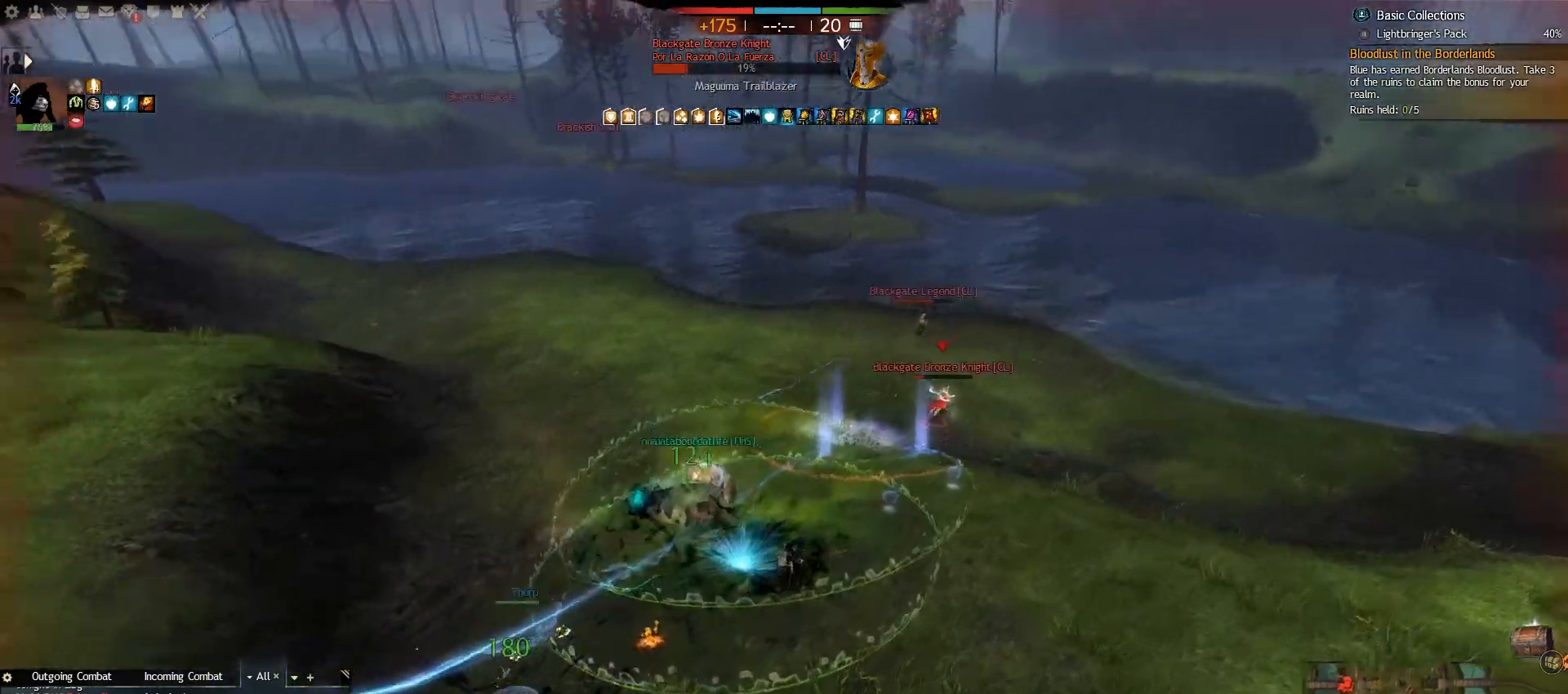
{"keys": ["a"], "mouse": [], "events": [[83, "a", "down"], [117, "d", "up"], [283, "w", "up"]]}
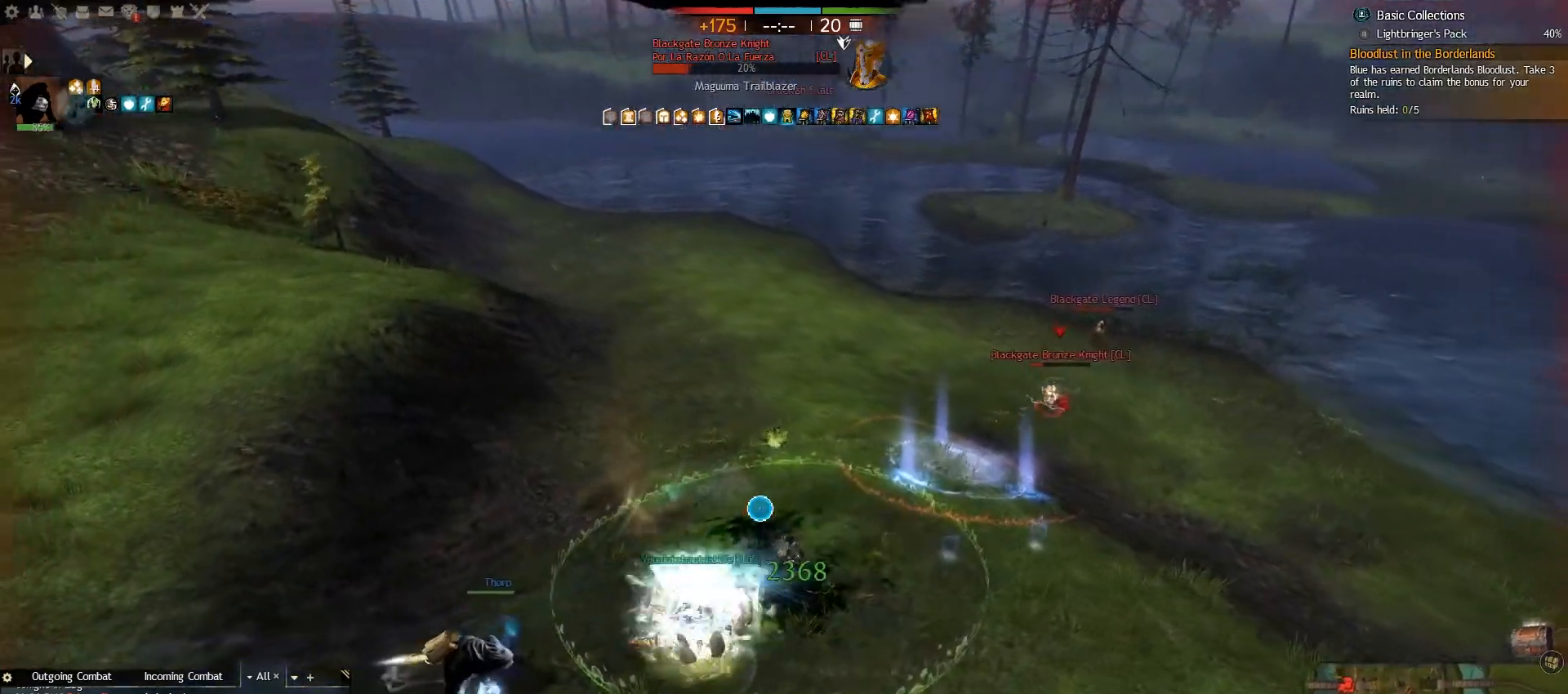
{"keys": ["4", "a"], "mouse": [], "events": [[133, "t", "down"], [283, "t", "up"], [450, "4", "down"]]}
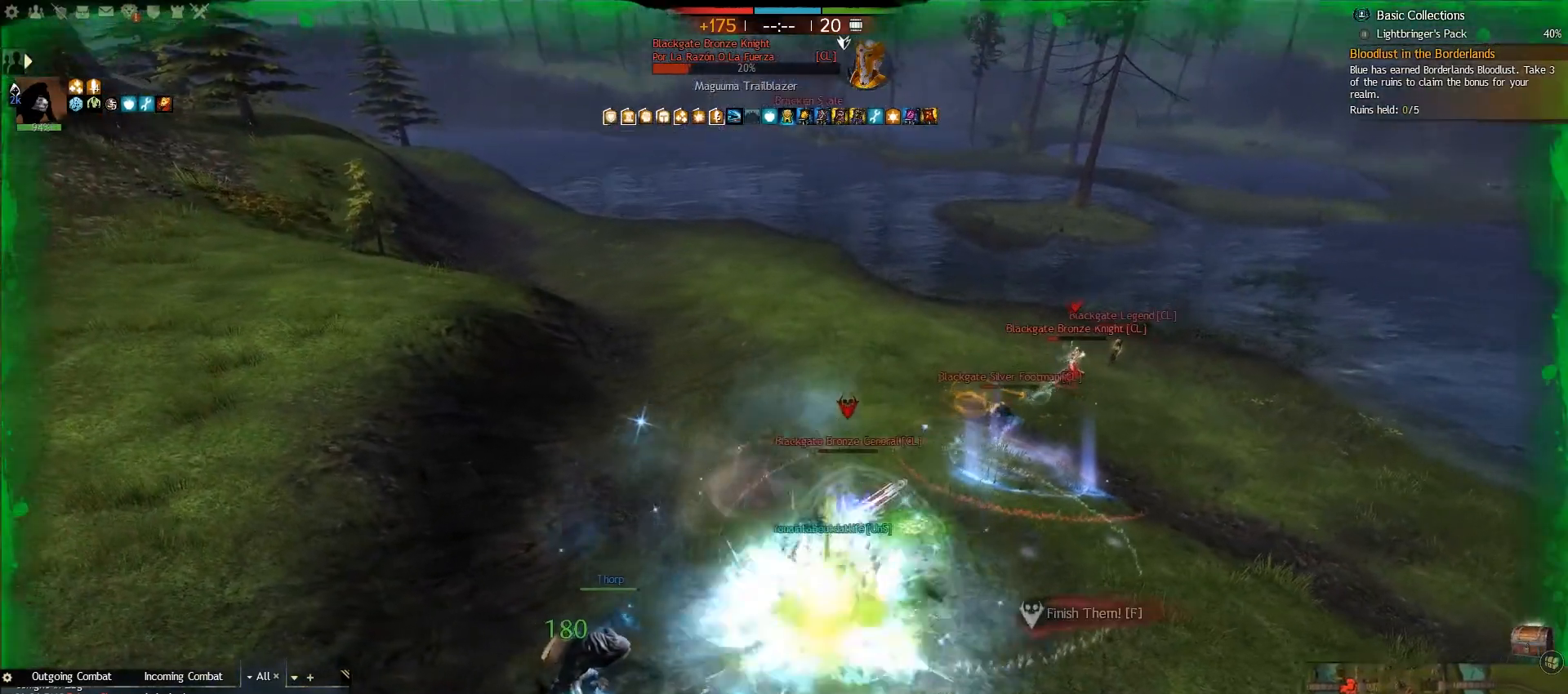
{"keys": ["d", "w"], "mouse": [], "events": [[50, "w", "down"], [117, "4", "up"], [383, "d", "down"], [433, "a", "up"]]}
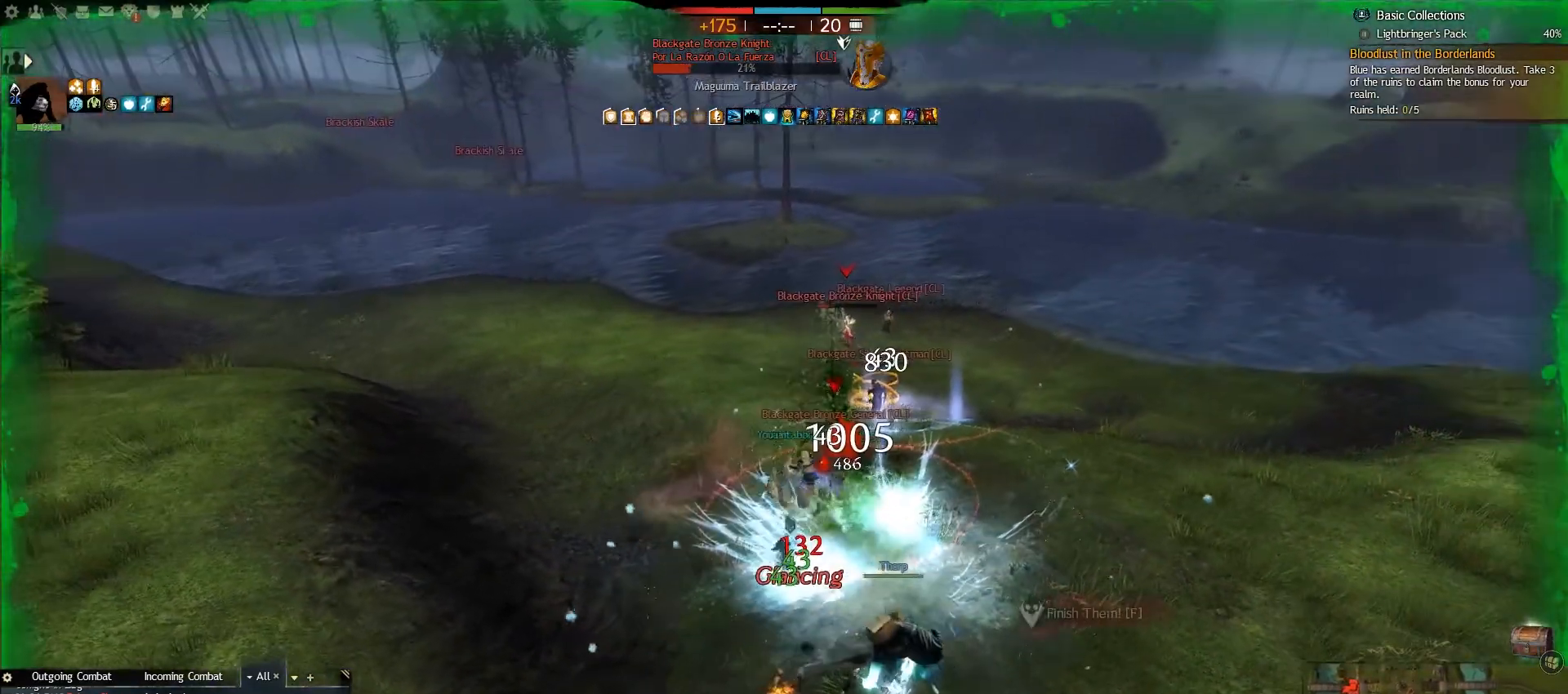
{"keys": ["a", "w"], "mouse": [], "events": [[233, "d", "up"], [433, "a", "down"]]}
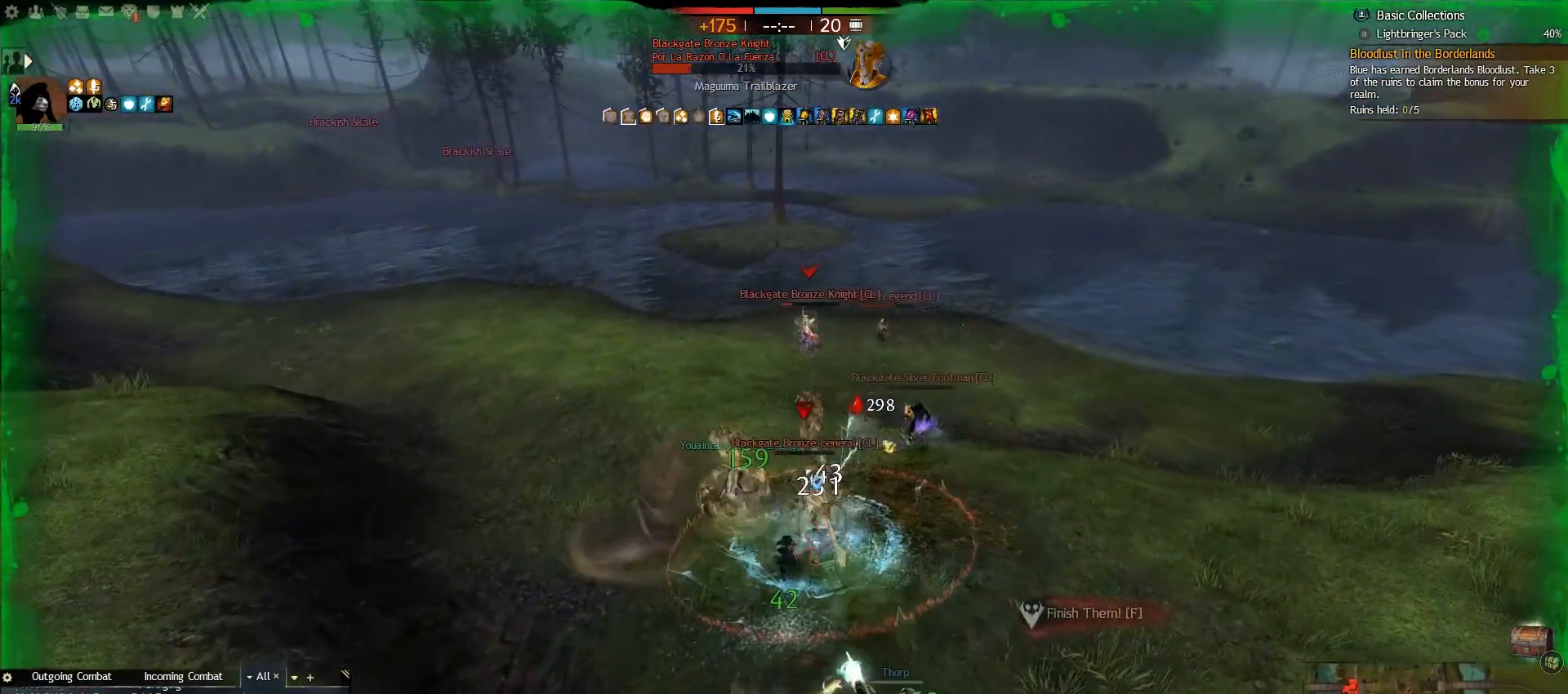
{"keys": ["d"], "mouse": [], "events": [[200, "w", "up"], [250, "d", "down"], [283, "a", "up"]]}
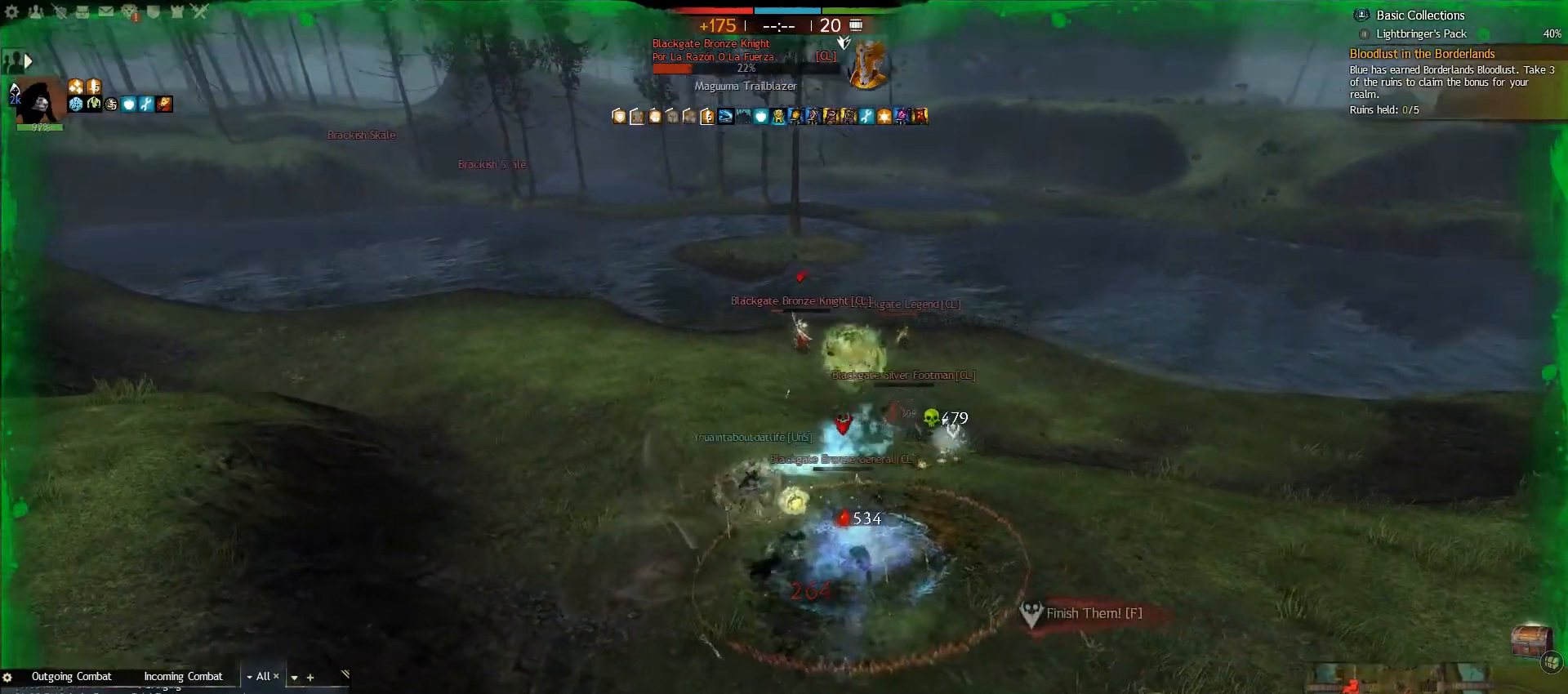
{"keys": ["w"], "mouse": [], "events": [[33, "w", "down"], [117, "d", "up"]]}